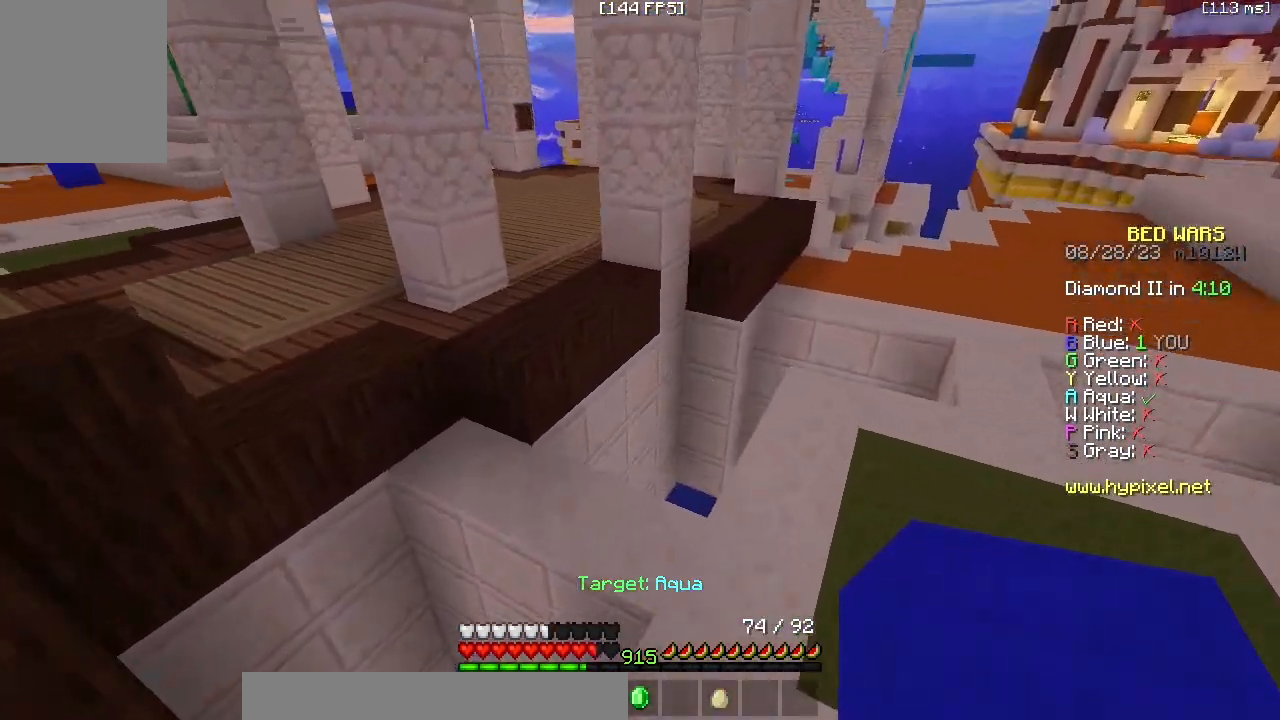
Gameplay with keyboard and mouse; each line is a JSON object with the keys and mouse buttons held at the frame after it. "events" lists presses ("down") and releases ("up") of "a", "d", "s", "z", "mouse_left" and "mouse_right" between this image and that frame as [ms after this image, input, new state], when the widget could be followed in between. "mouse_left", "mouse_right" = the "left", "right" buttons of the "mouse" list. No other keys are recorded. Fast repeated clicks can show as one long hold. Mouse movement is not recorded.
{"keys": ["z"], "mouse": [], "events": [[250, "mouse_right", "down"], [400, "mouse_right", "up"]]}
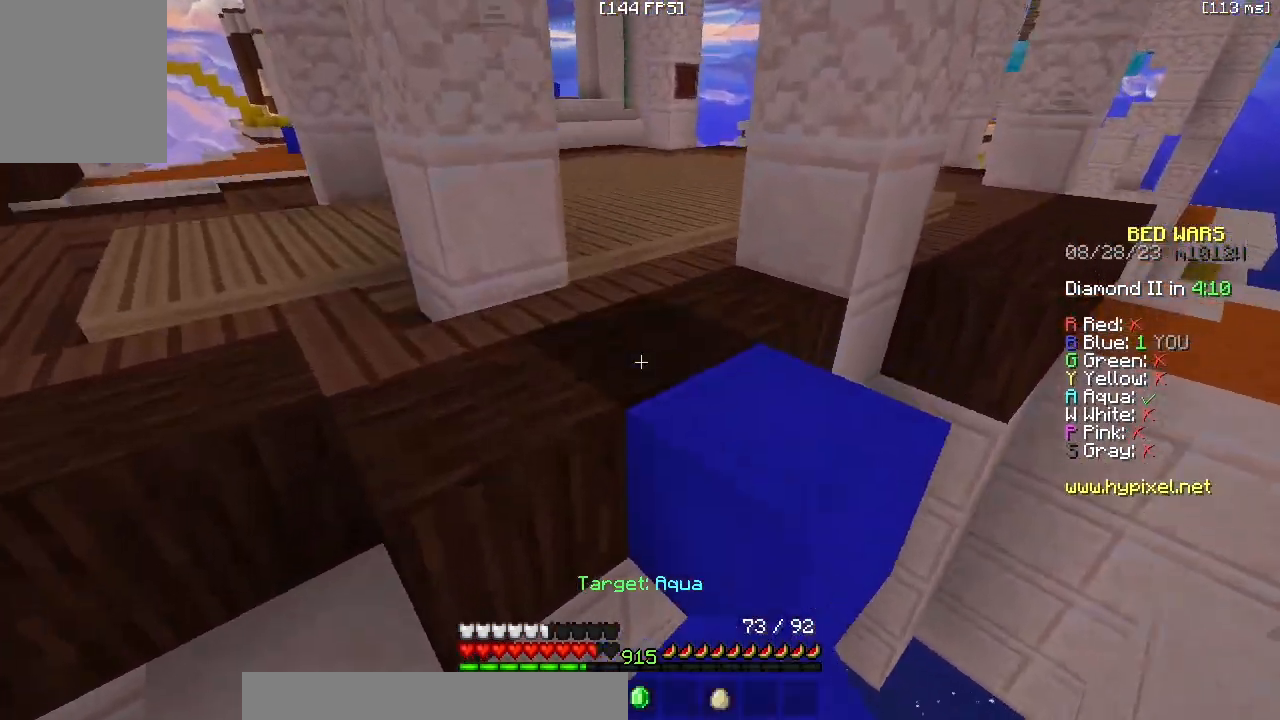
{"keys": ["z"], "mouse": [], "events": [[33, "a", "down"], [217, "a", "up"]]}
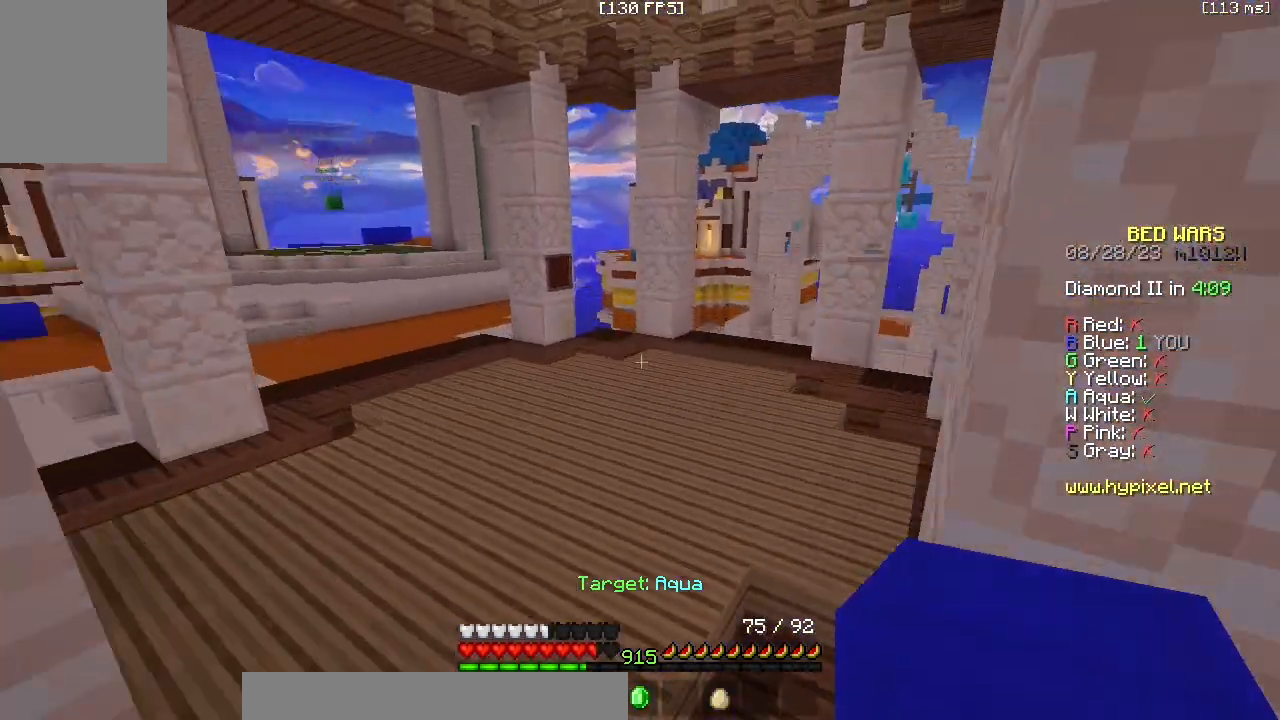
{"keys": ["z"], "mouse": [], "events": [[133, "a", "down"], [400, "a", "up"]]}
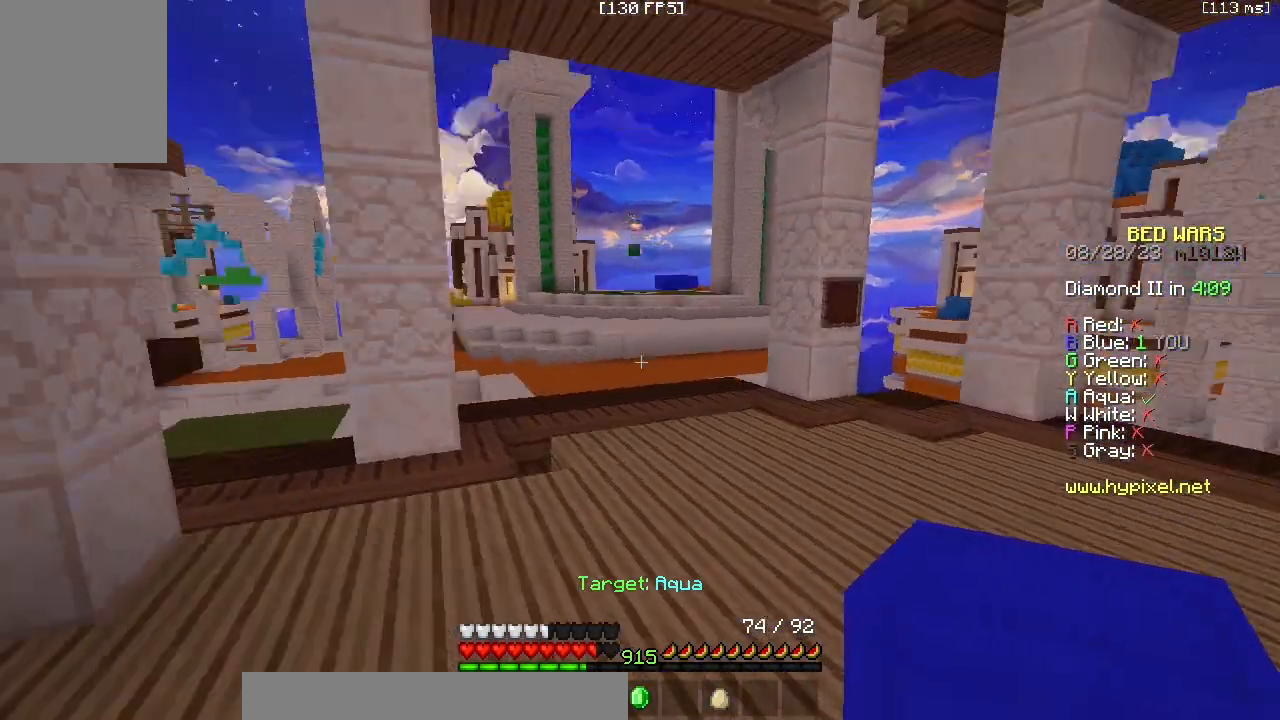
{"keys": ["z"], "mouse": [], "events": []}
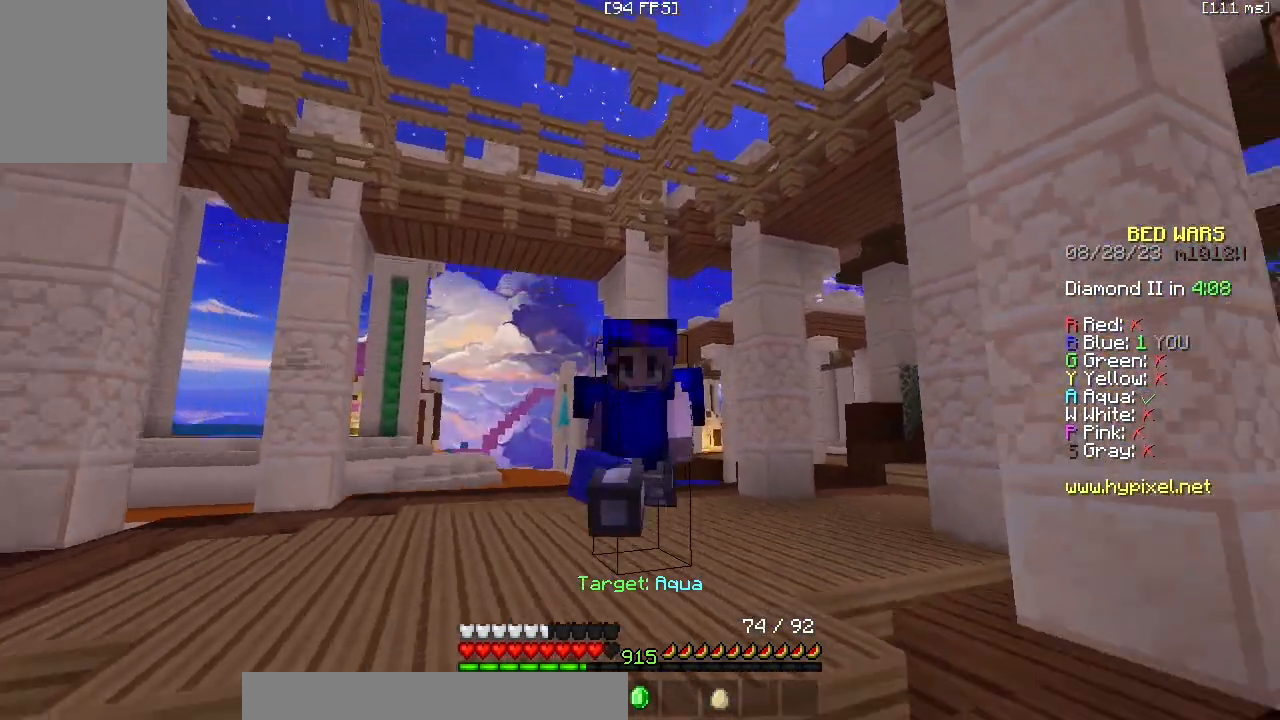
{"keys": ["z"], "mouse": [], "events": []}
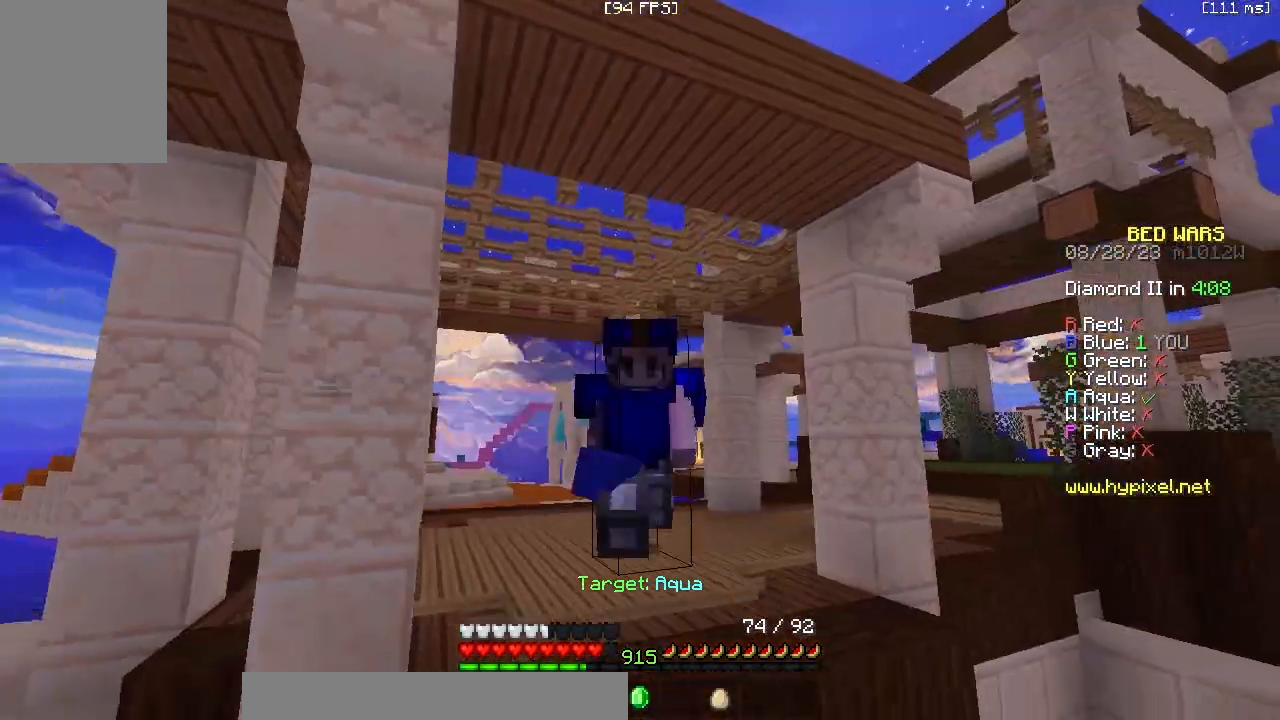
{"keys": ["z"], "mouse": [], "events": []}
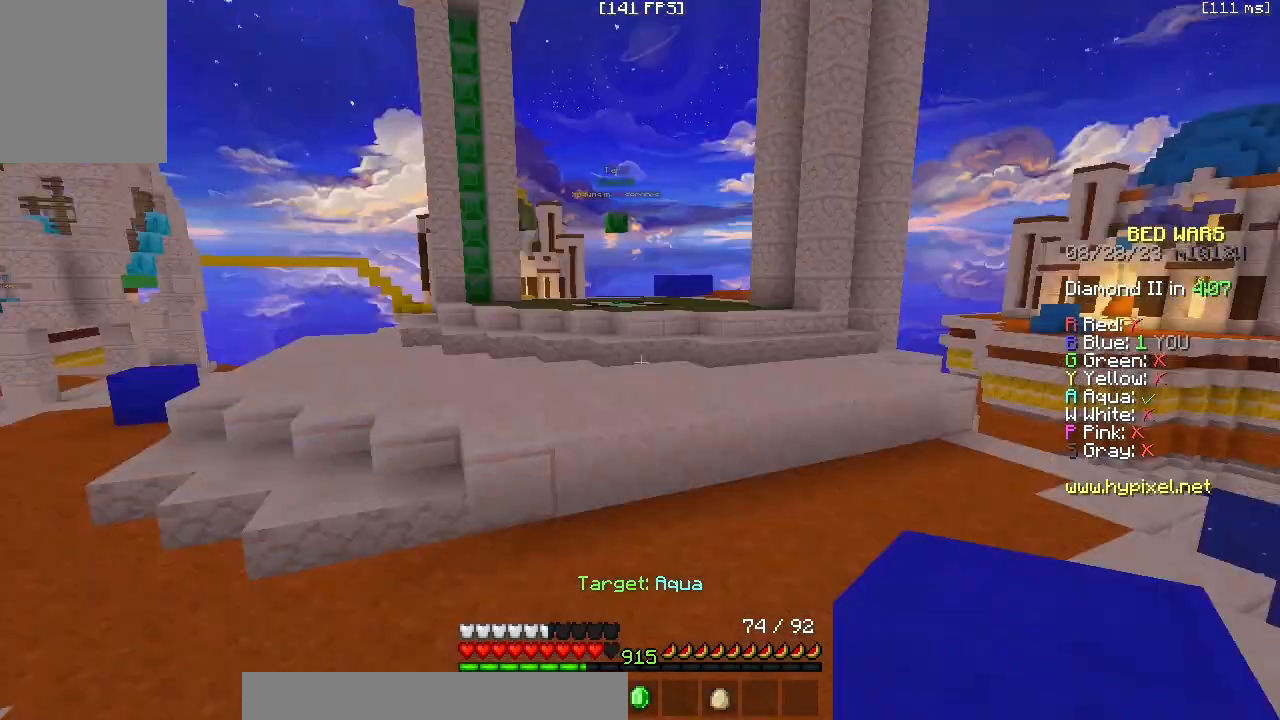
{"keys": ["z"], "mouse": [], "events": []}
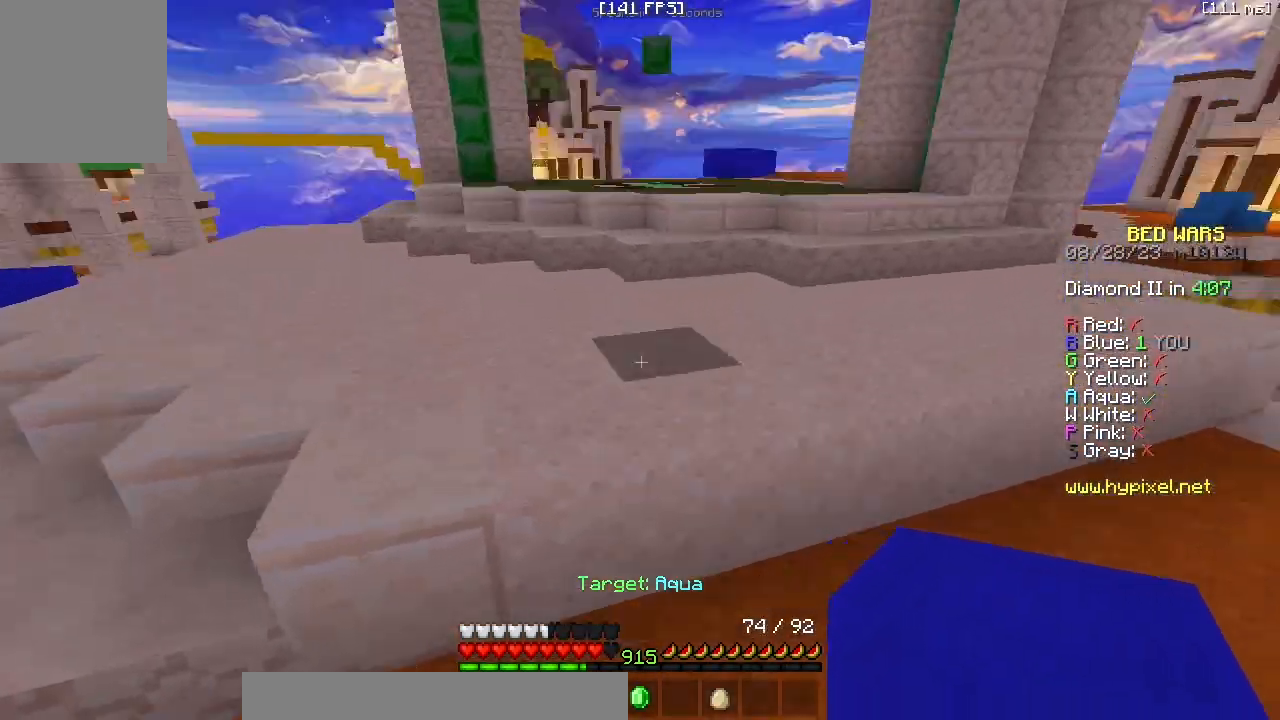
{"keys": ["z"], "mouse": [], "events": [[100, "mouse_right", "down"], [267, "mouse_right", "up"]]}
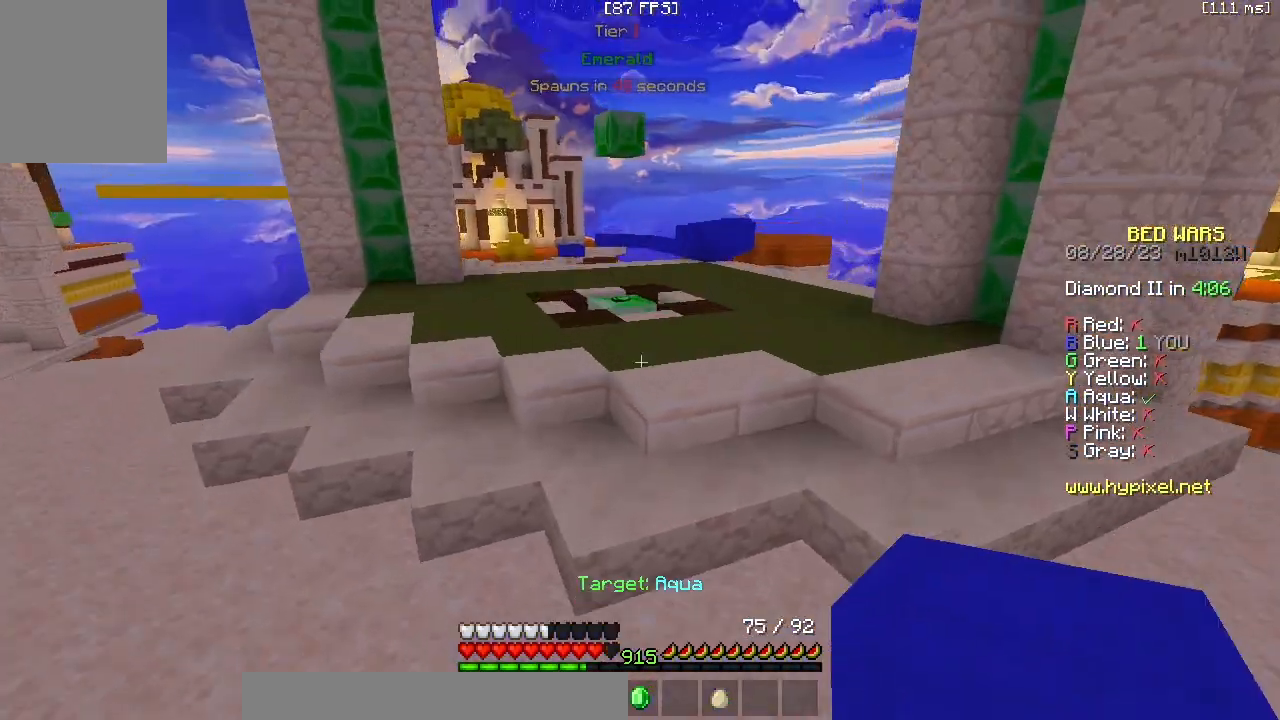
{"keys": ["z"], "mouse": [], "events": [[17, "a", "down"], [217, "a", "up"]]}
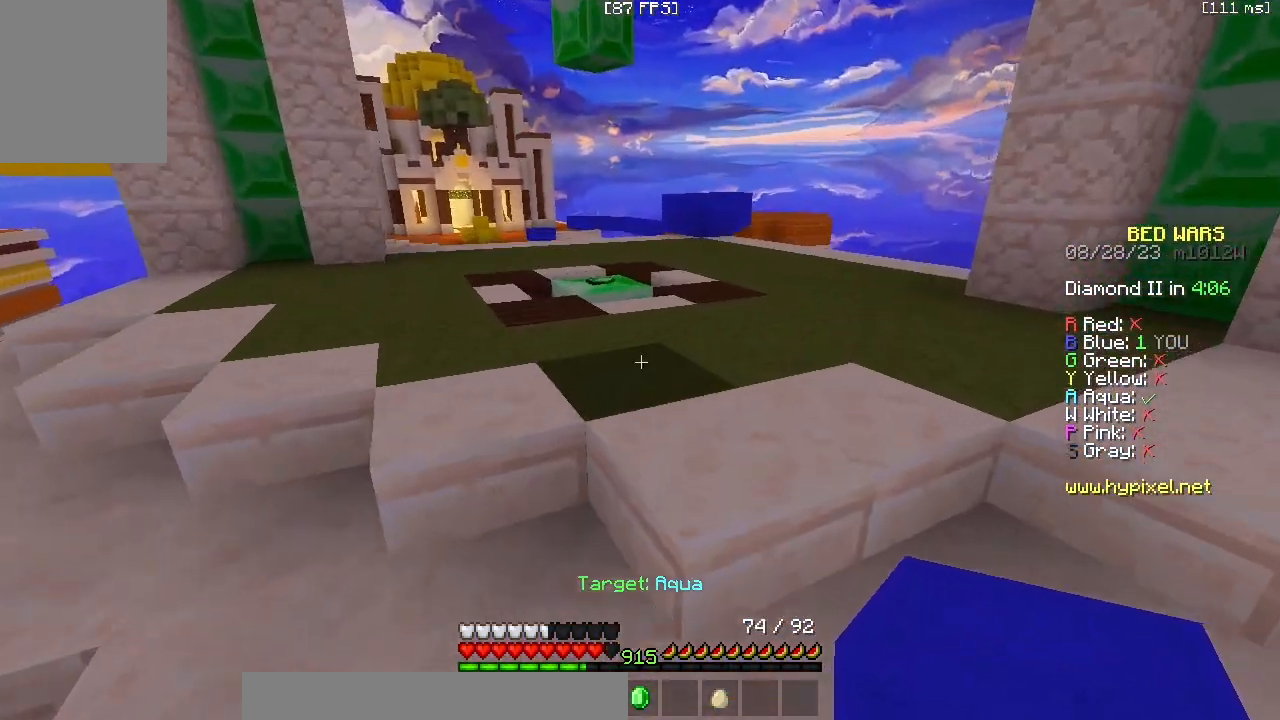
{"keys": ["a", "z"], "mouse": [], "events": [[383, "a", "down"]]}
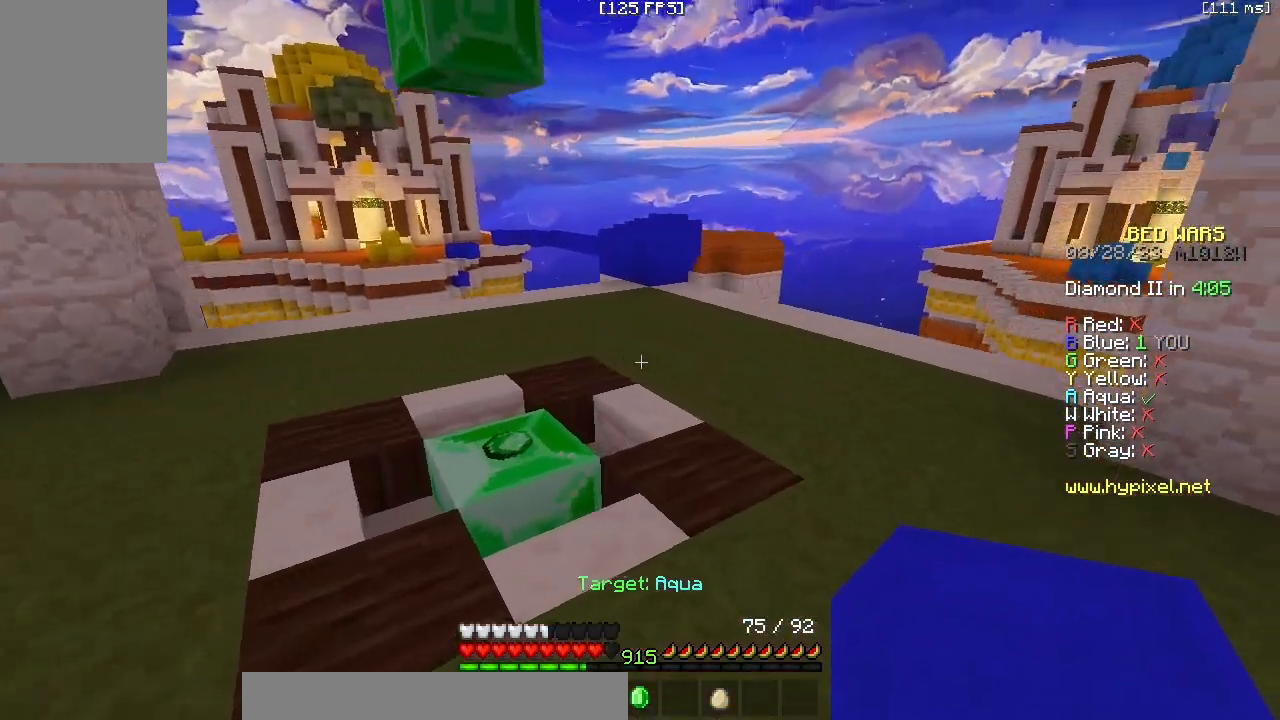
{"keys": ["z"], "mouse": [], "events": [[283, "a", "up"]]}
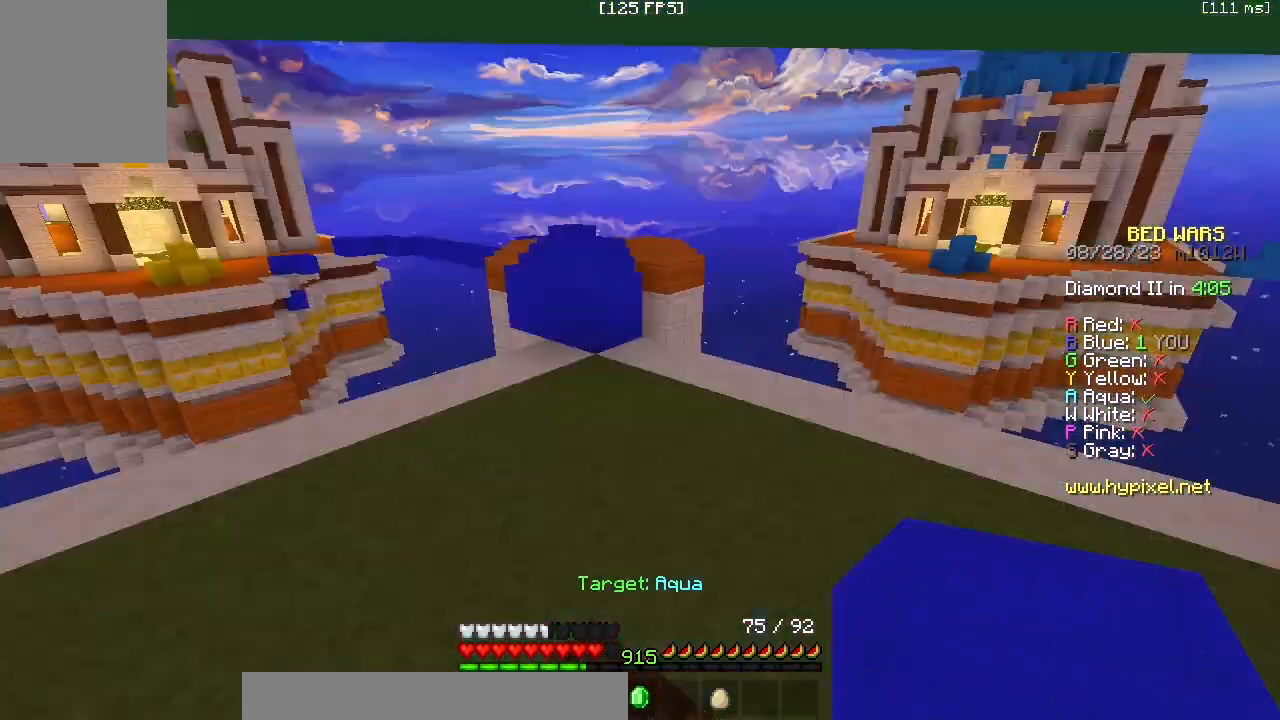
{"keys": ["a", "z"], "mouse": [], "events": [[233, "mouse_left", "down"], [283, "a", "down"], [417, "mouse_left", "up"]]}
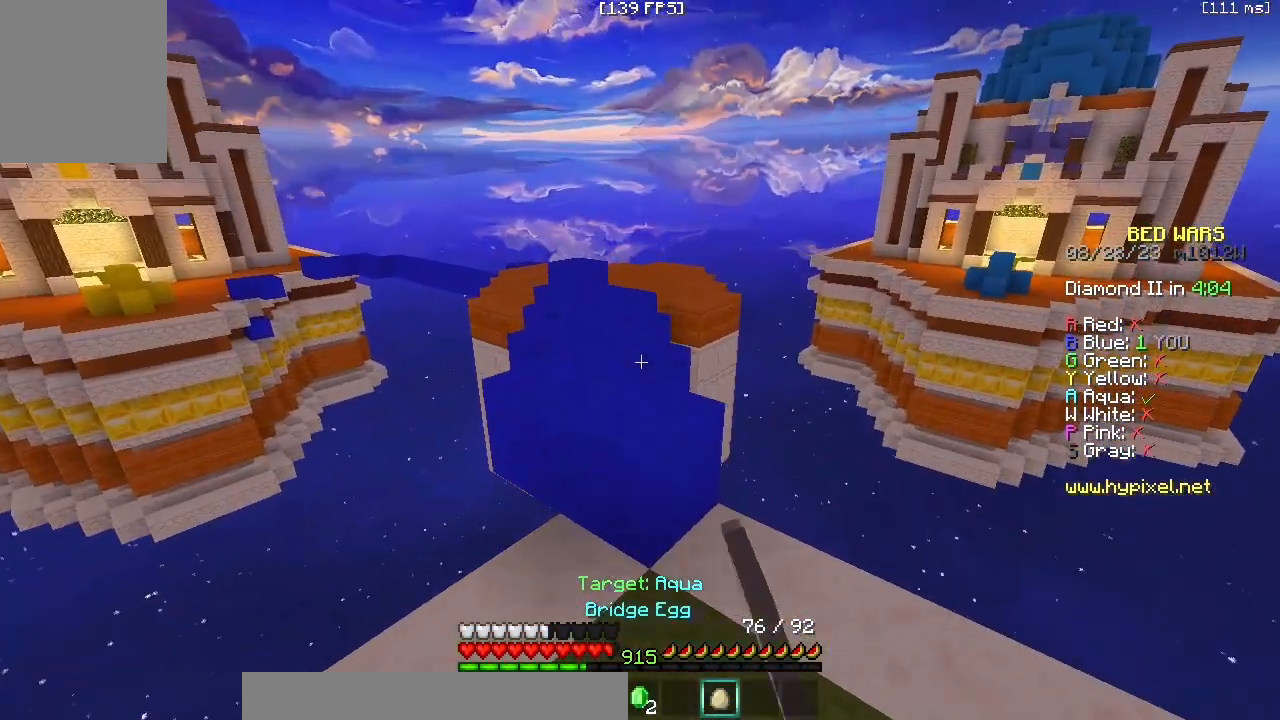
{"keys": ["z"], "mouse": [], "events": [[133, "a", "up"], [200, "mouse_left", "down"], [317, "mouse_left", "up"]]}
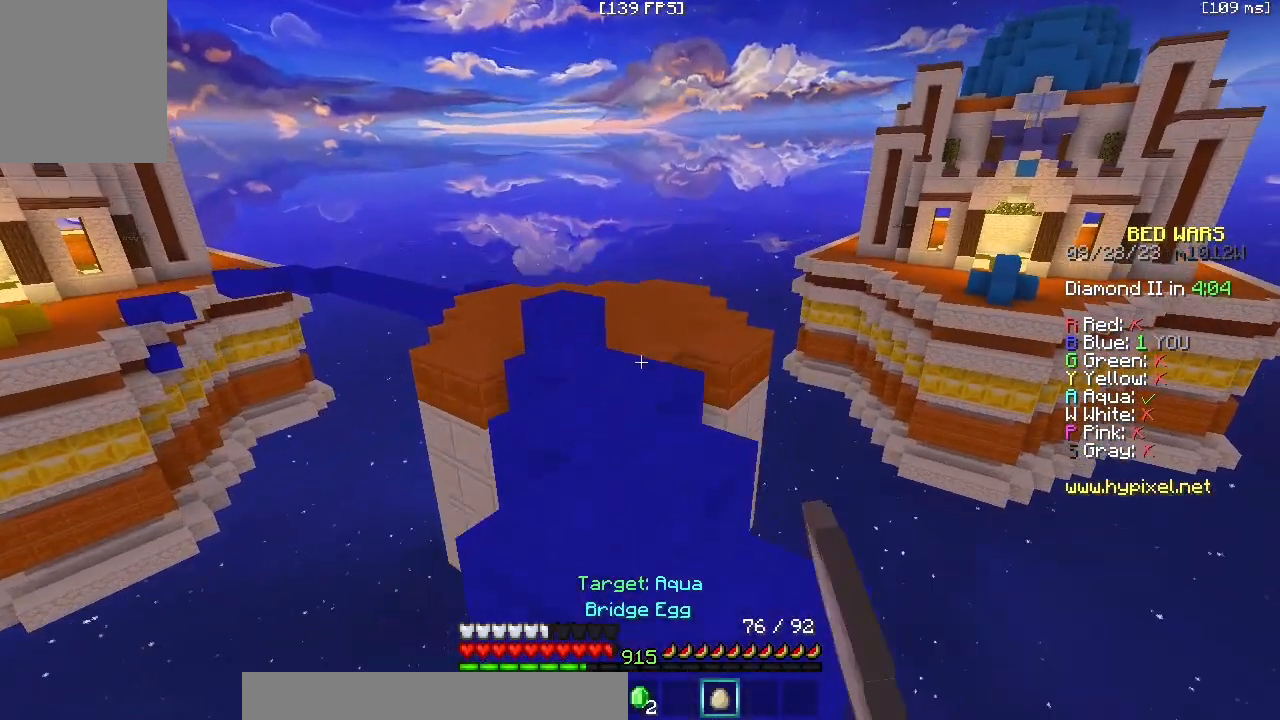
{"keys": ["a", "z"], "mouse": [], "events": [[333, "a", "down"]]}
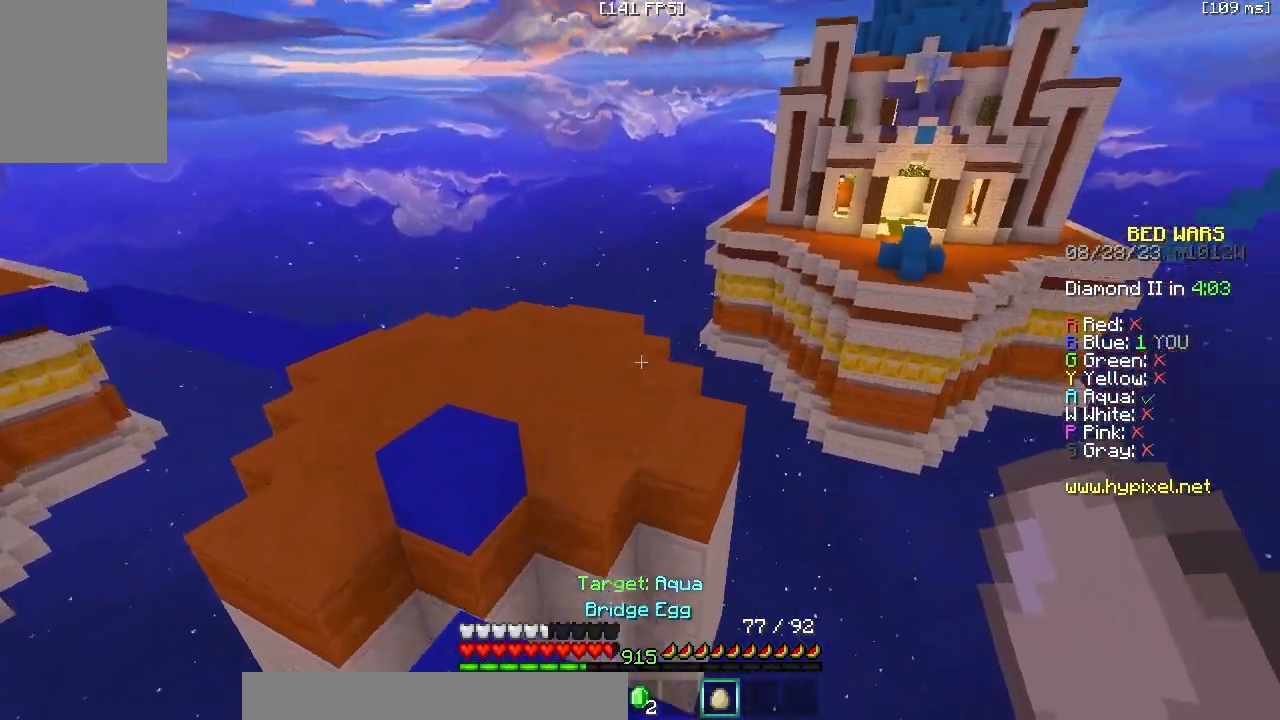
{"keys": ["a", "z"], "mouse": [], "events": [[50, "a", "up"], [383, "a", "down"]]}
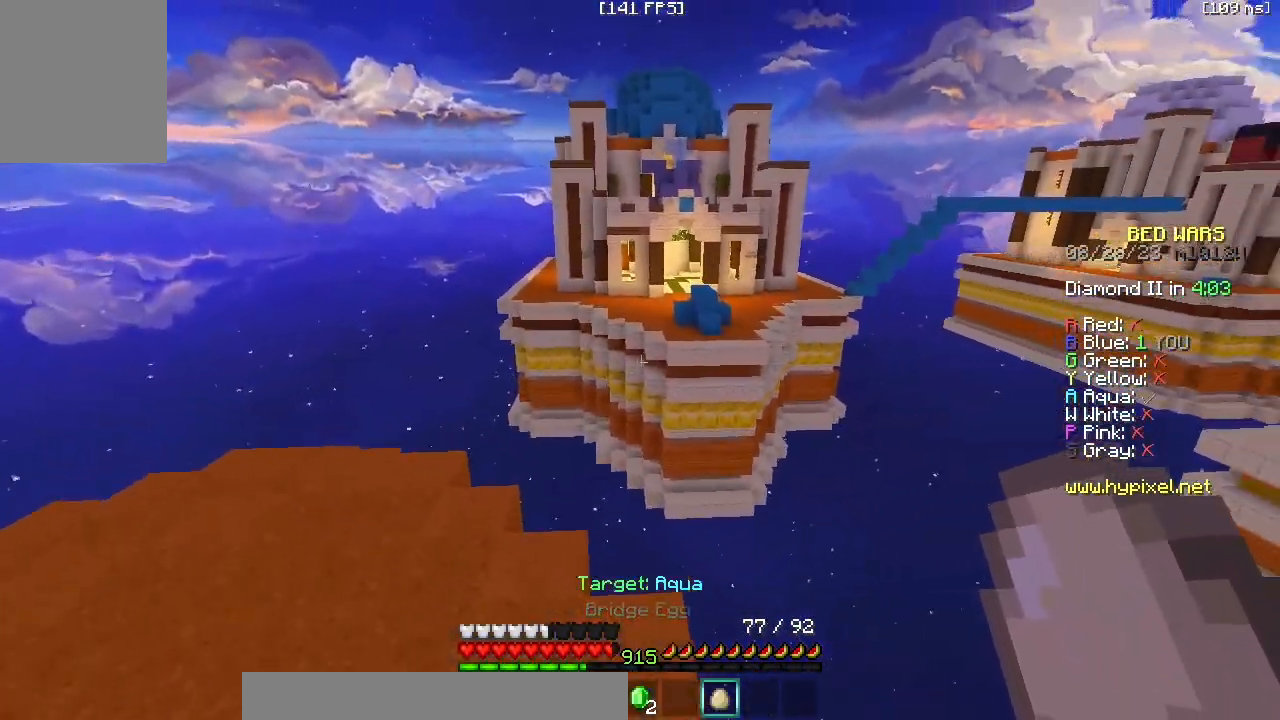
{"keys": ["z"], "mouse": ["right"], "events": [[33, "a", "up"], [483, "mouse_right", "down"]]}
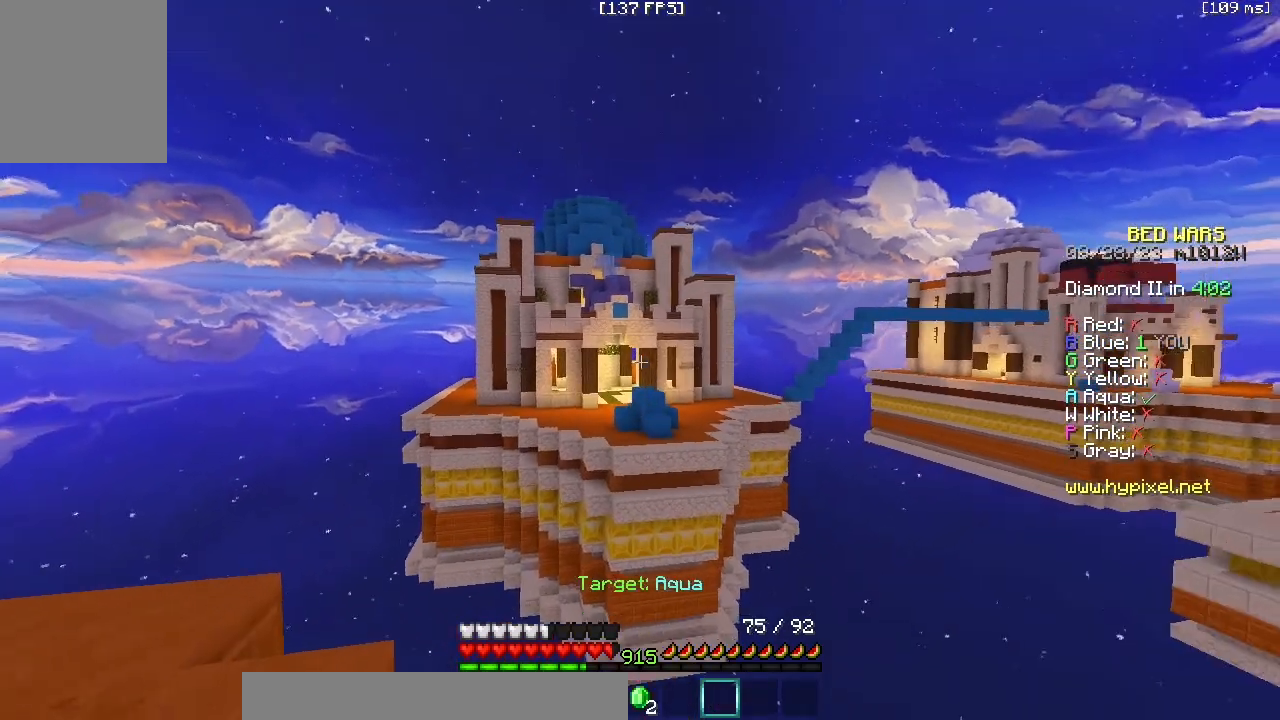
{"keys": [], "mouse": [], "events": [[33, "z", "up"], [67, "mouse_right", "up"], [350, "mouse_right", "down"], [433, "mouse_right", "up"]]}
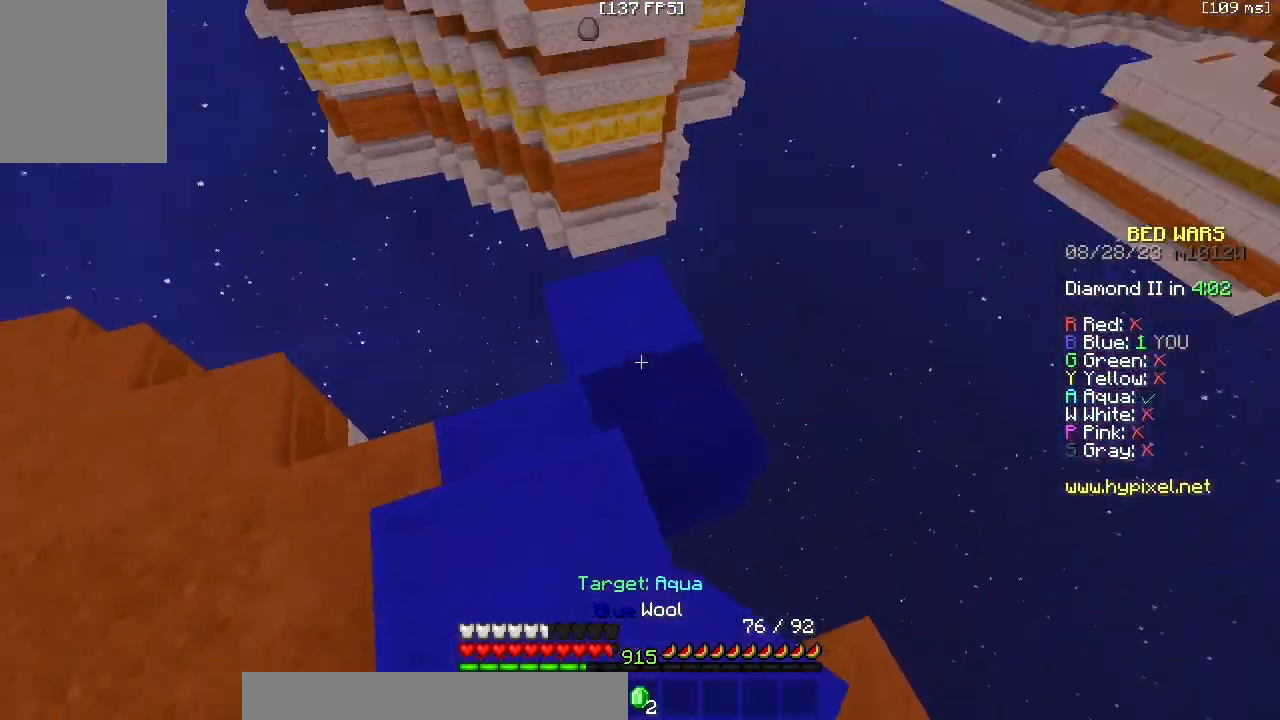
{"keys": ["z"], "mouse": [], "events": [[17, "z", "down"]]}
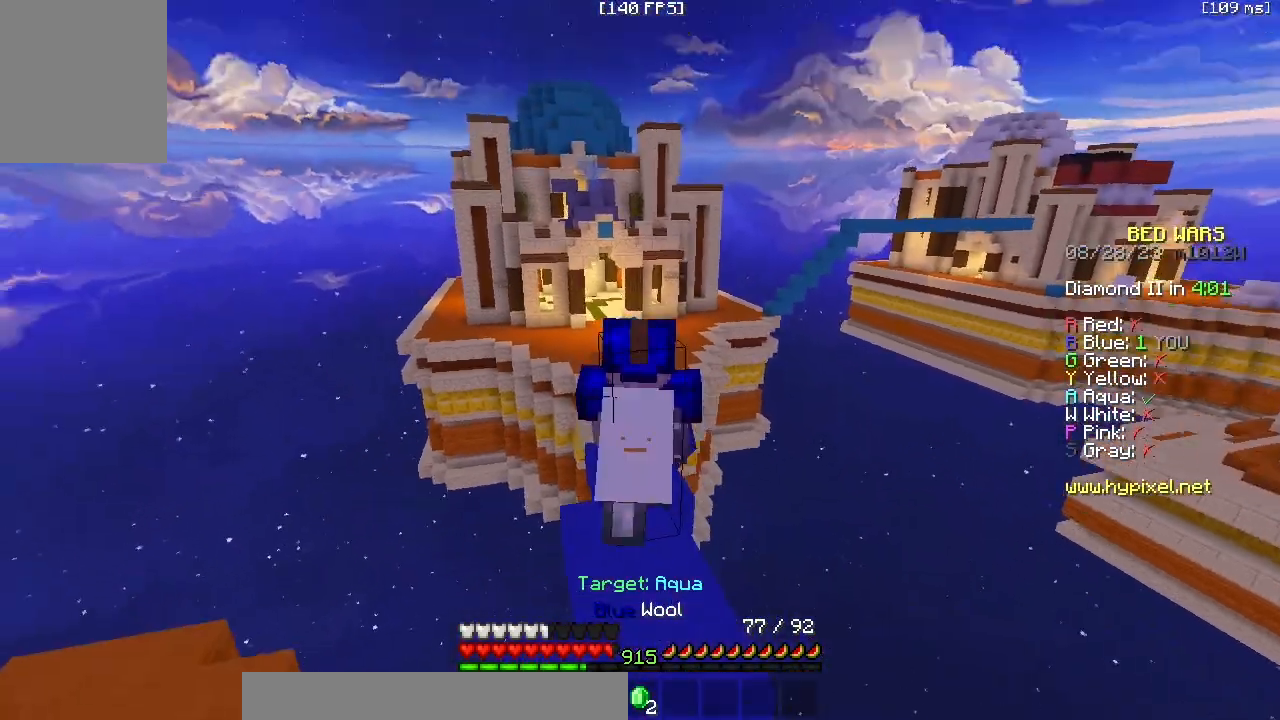
{"keys": ["z"], "mouse": [], "events": []}
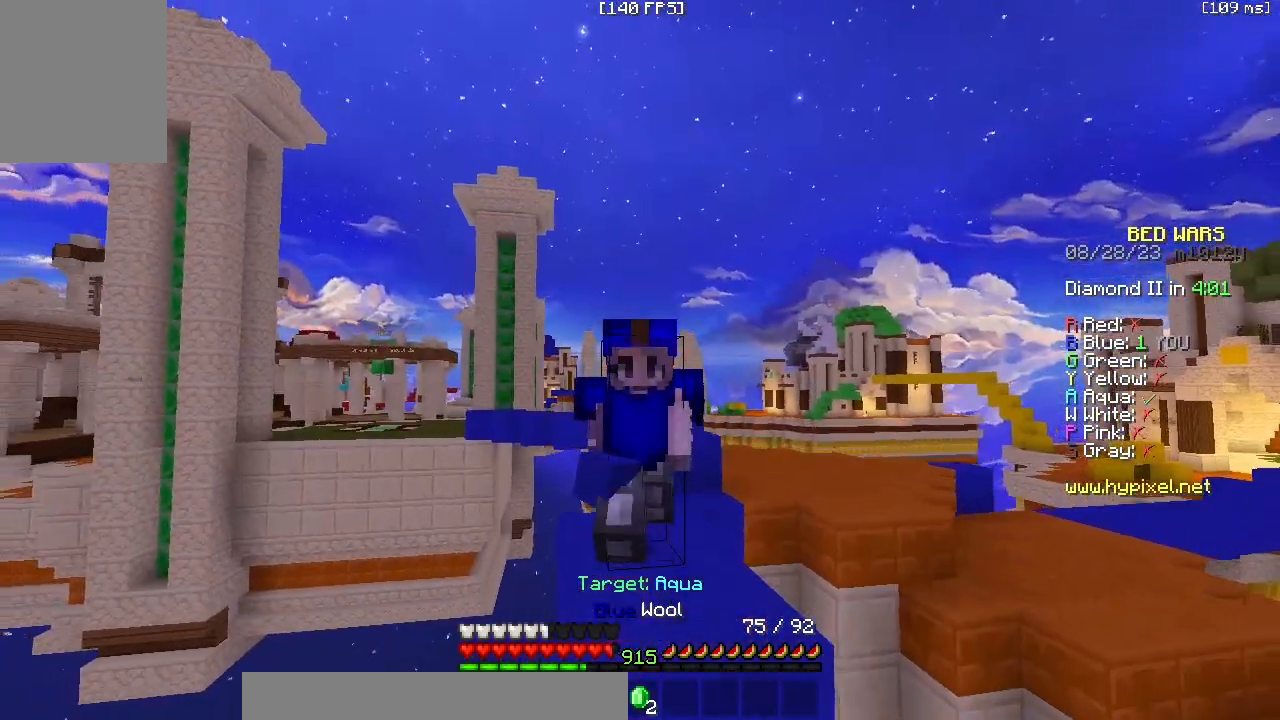
{"keys": ["z"], "mouse": [], "events": []}